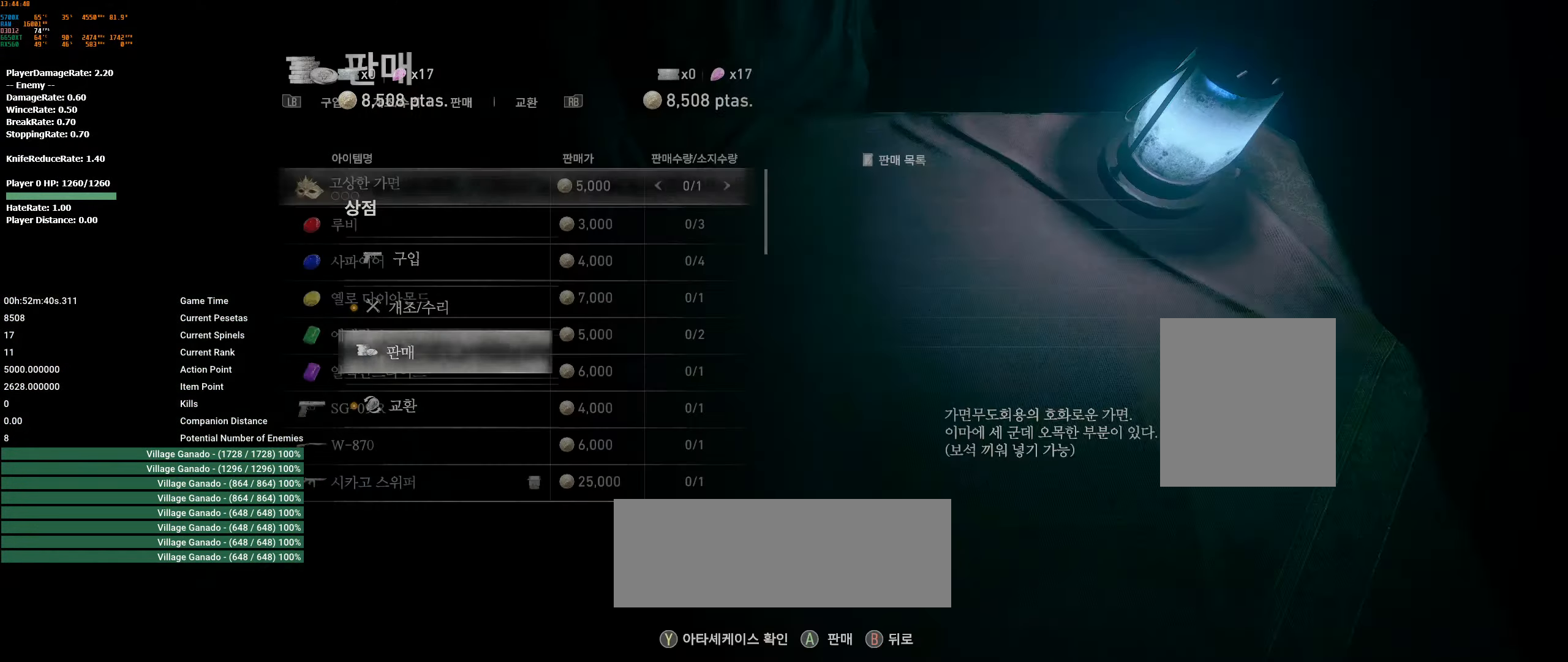
Gameplay with a controller (Xbox layout); each line is a JSON object with the inputs held at the frame after it. "events" lists button and stick changes between this image and that frame as [ms after this image, input, new state], when the widget could be followed in between. Not read: DPAD_DOWN DPAD_LEFT DPAD_RIGHT DPAD_UP L1 L3 R1 R3 other_buttons right_stick.
{"buttons": [], "left_stick": "center", "events": [[17, "A", "up"], [217, "Y", "down"], [334, "Y", "up"]]}
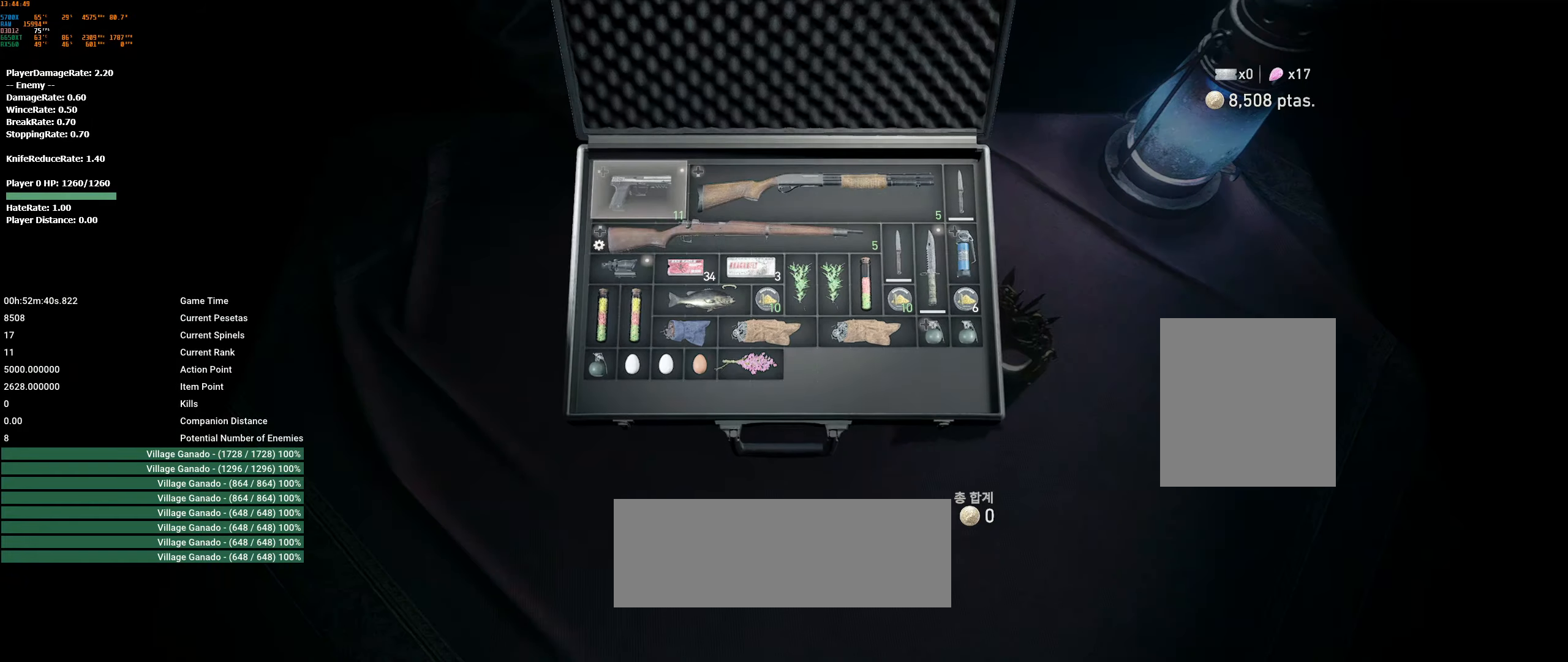
{"buttons": [], "left_stick": "center", "events": []}
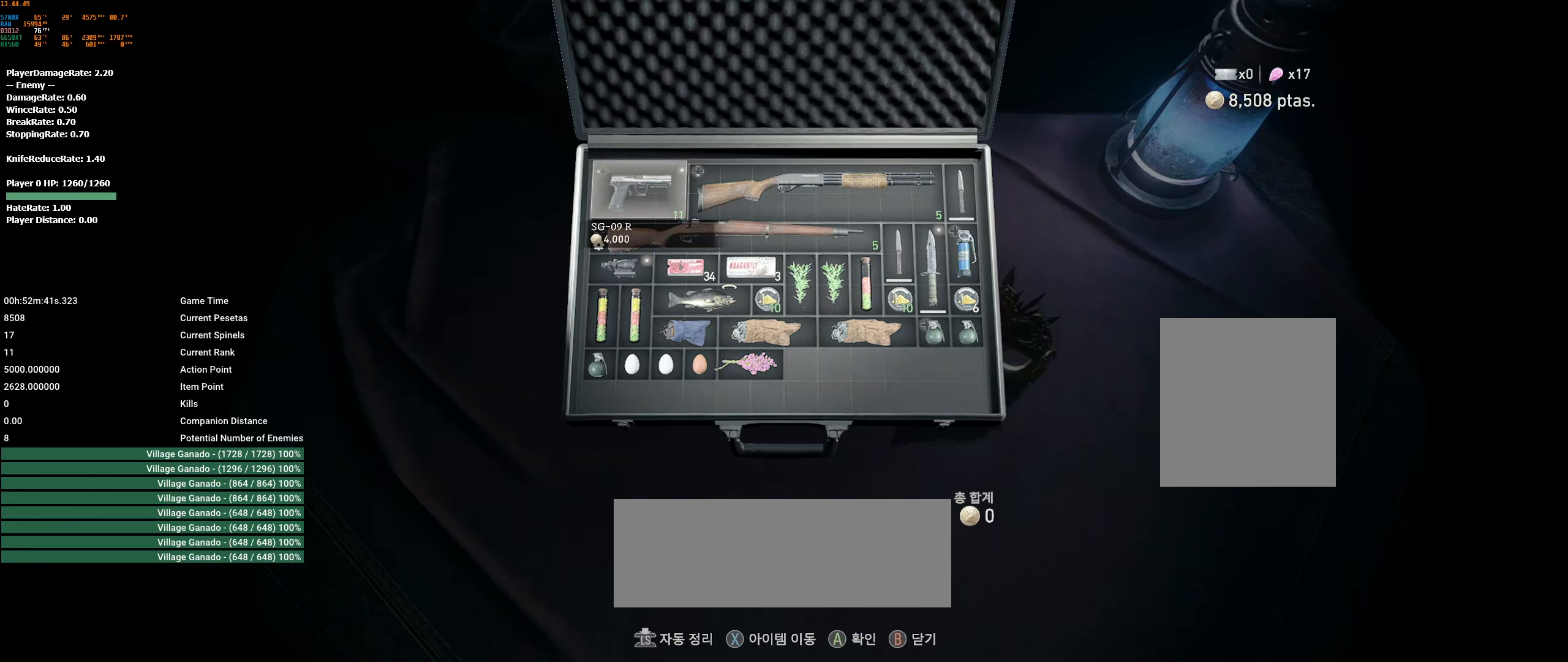
{"buttons": [], "left_stick": "center", "events": []}
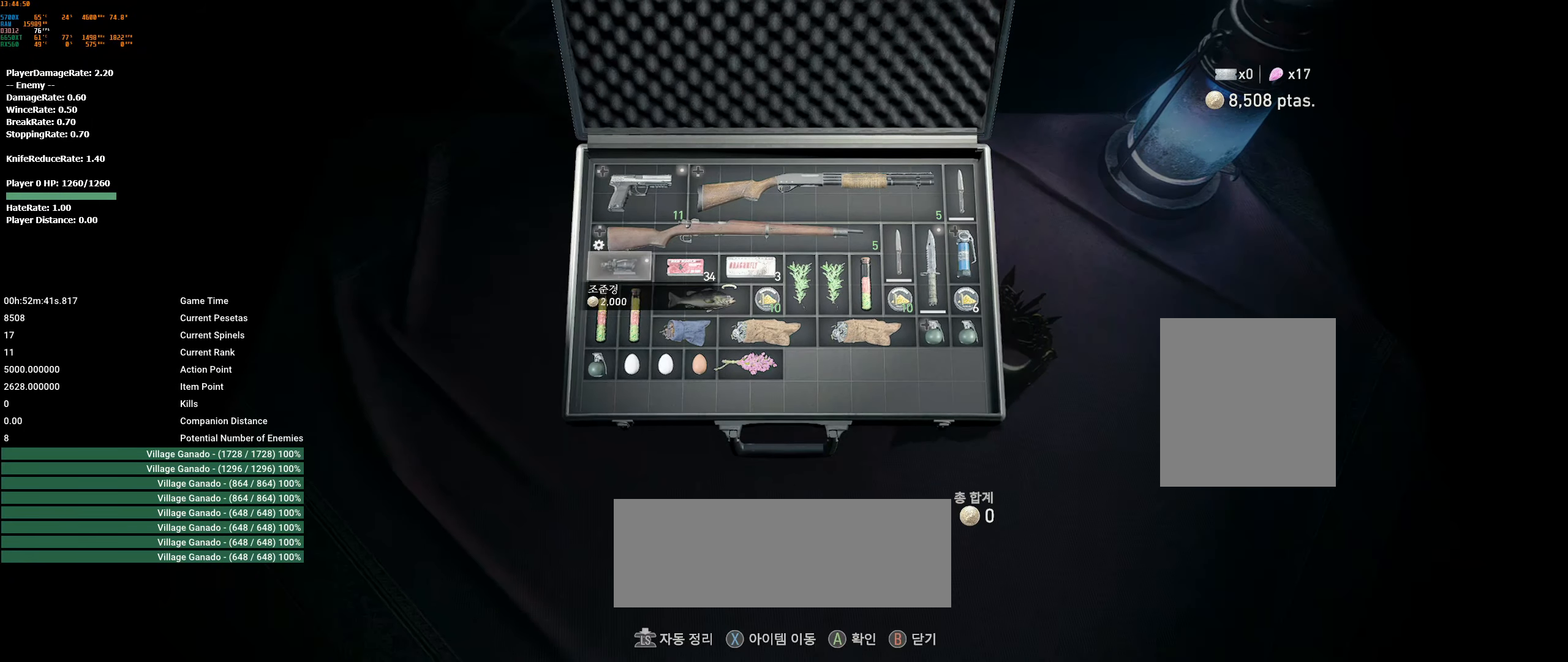
{"buttons": [], "left_stick": "center", "events": []}
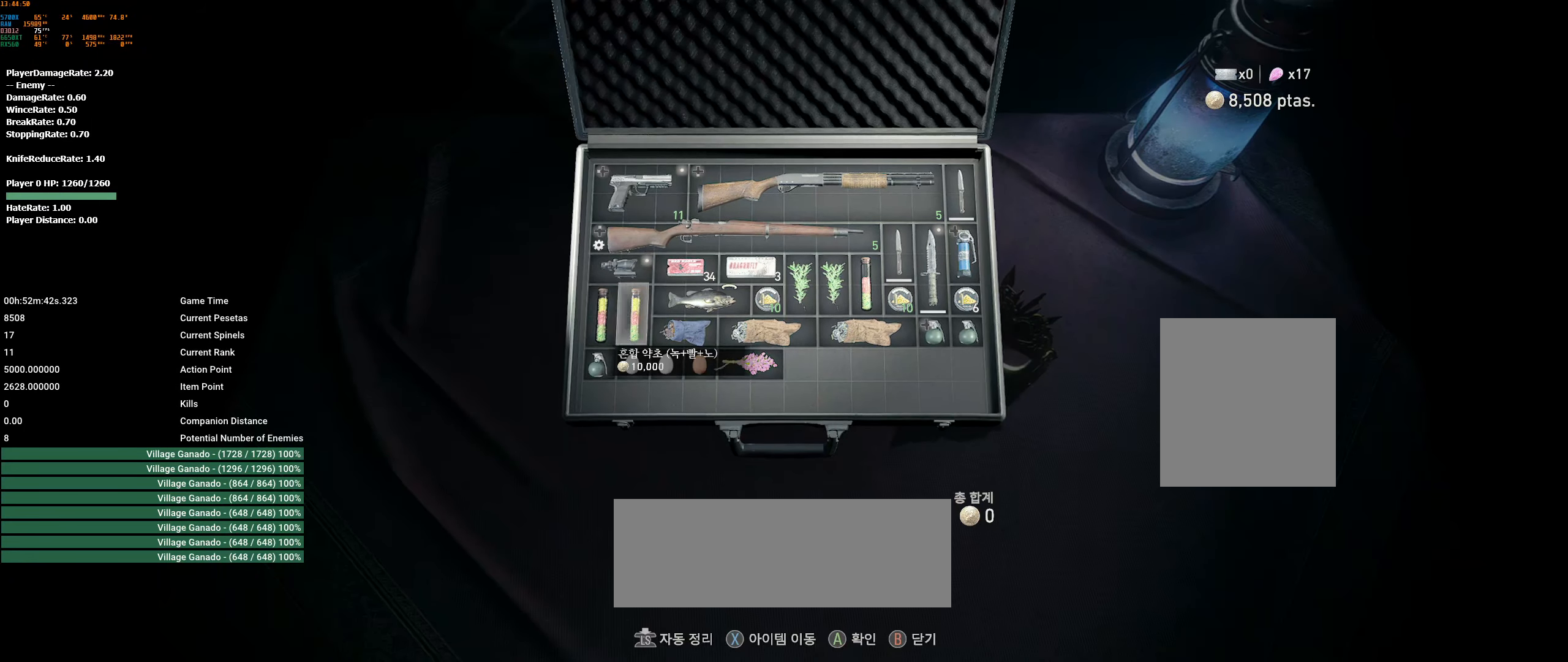
{"buttons": [], "left_stick": "center", "events": []}
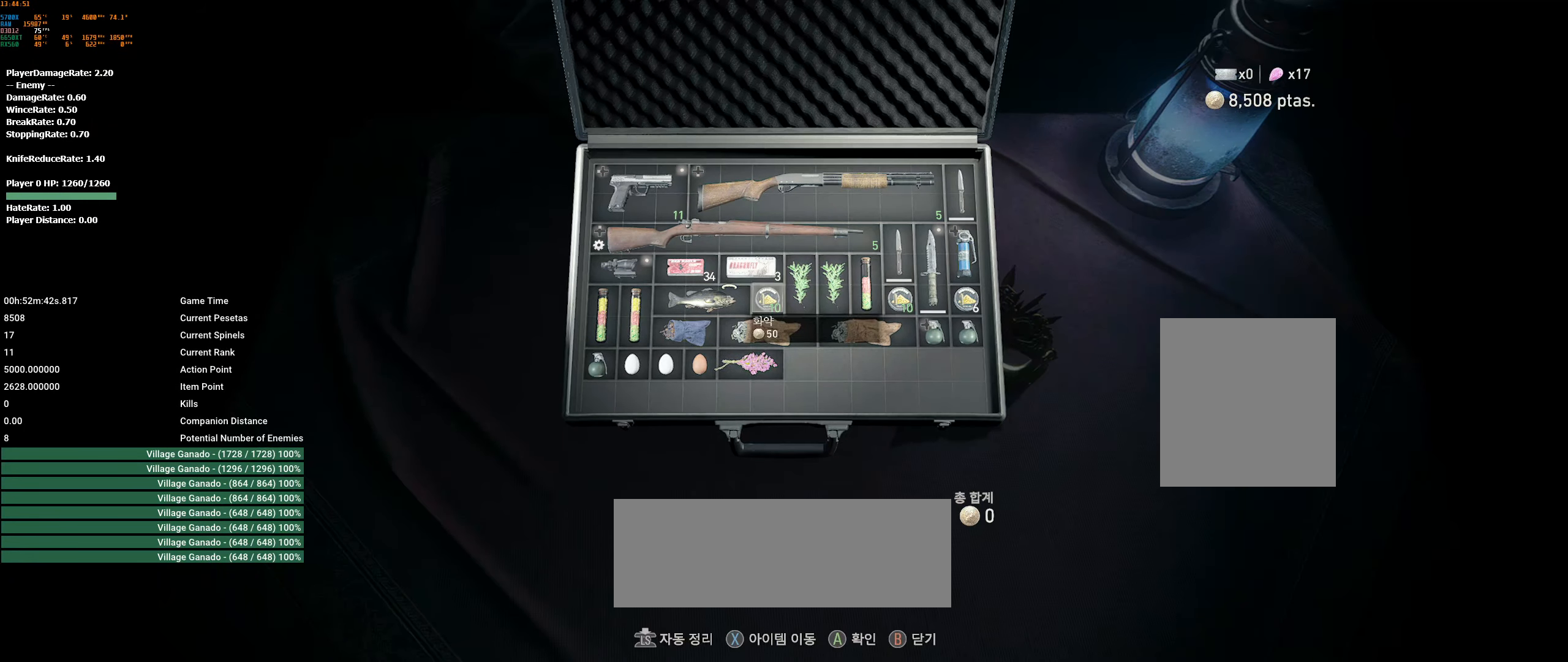
{"buttons": [], "left_stick": "center", "events": []}
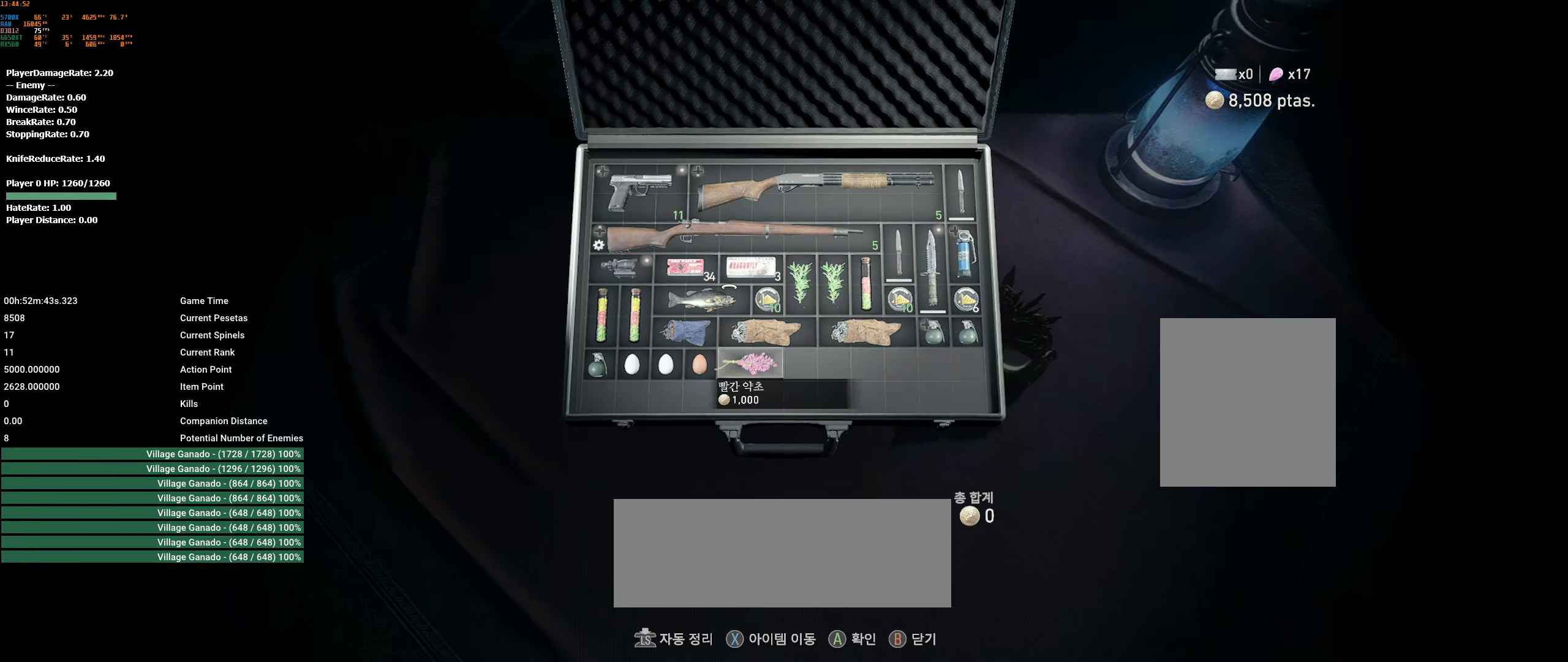
{"buttons": [], "left_stick": "center", "events": [[200, "A", "down"], [316, "A", "up"]]}
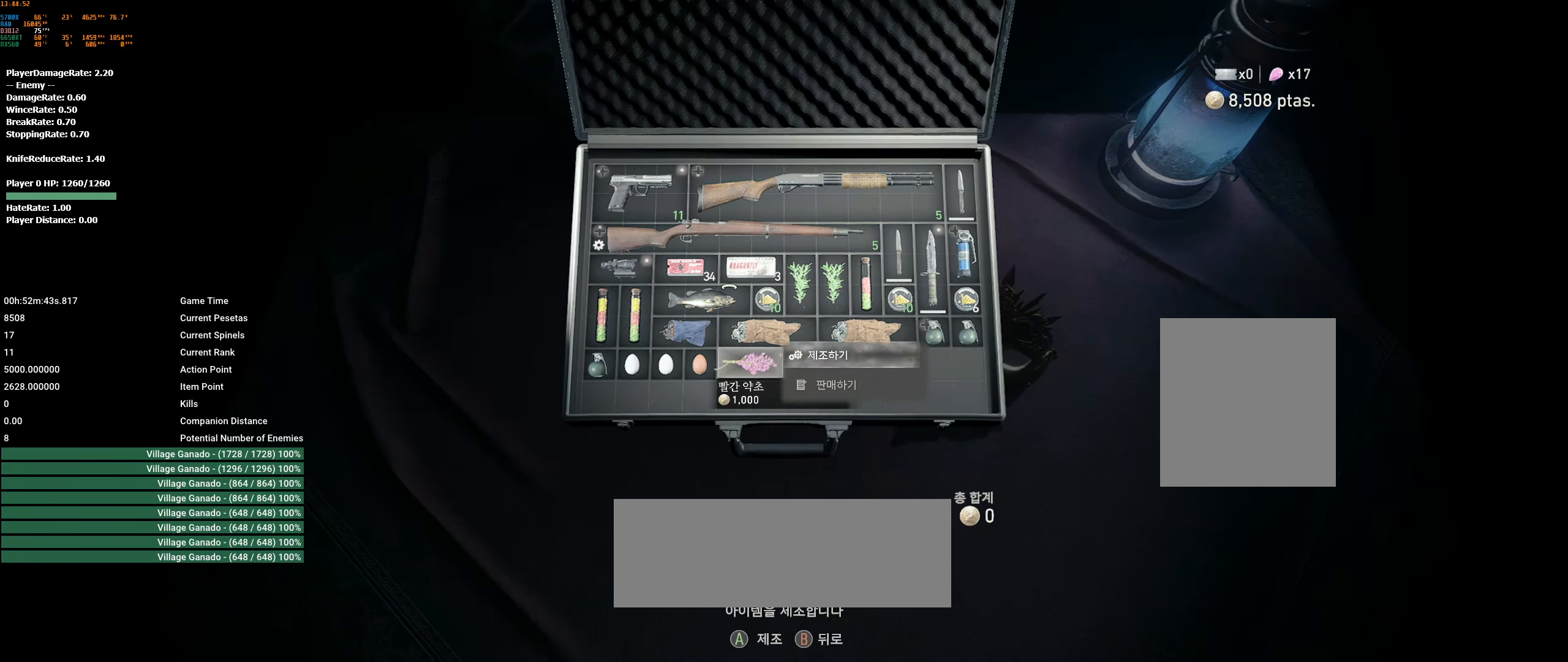
{"buttons": [], "left_stick": "center", "events": []}
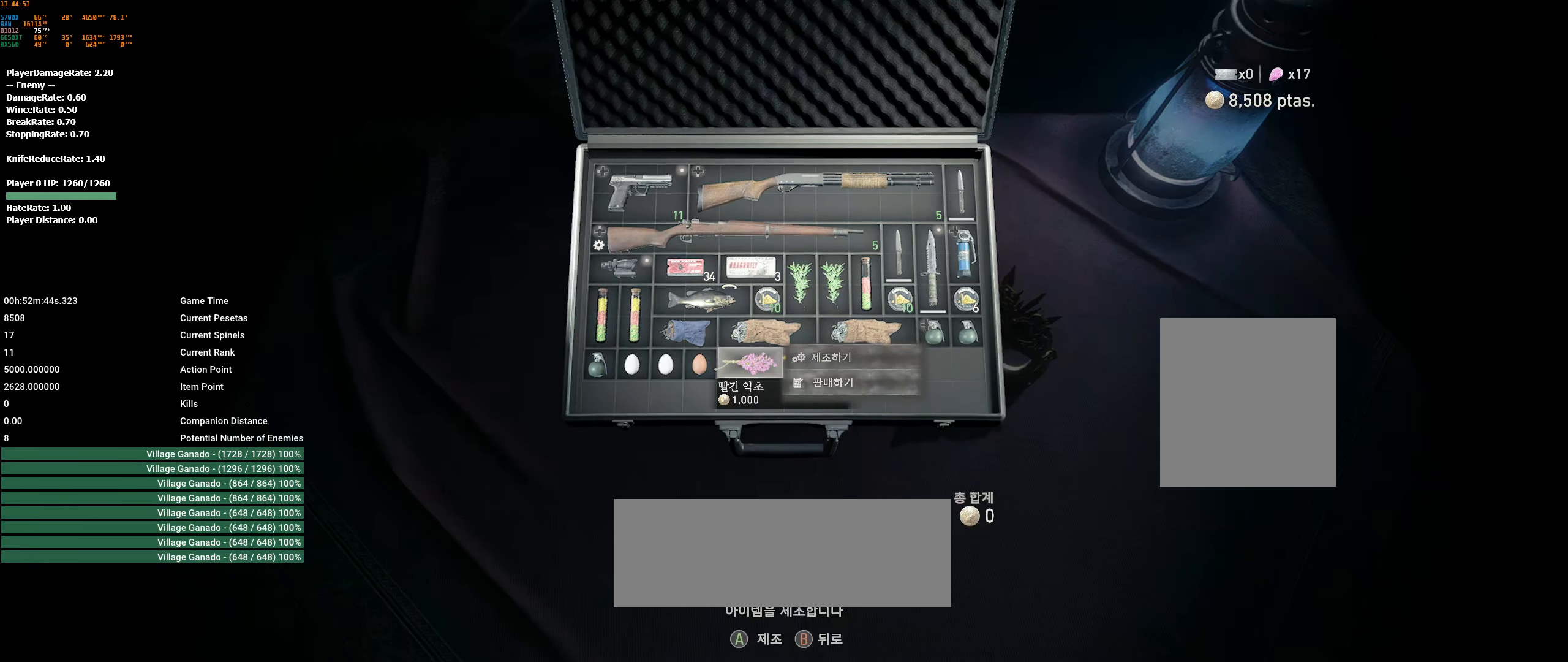
{"buttons": [], "left_stick": "center", "events": [[83, "A", "down"], [200, "A", "up"]]}
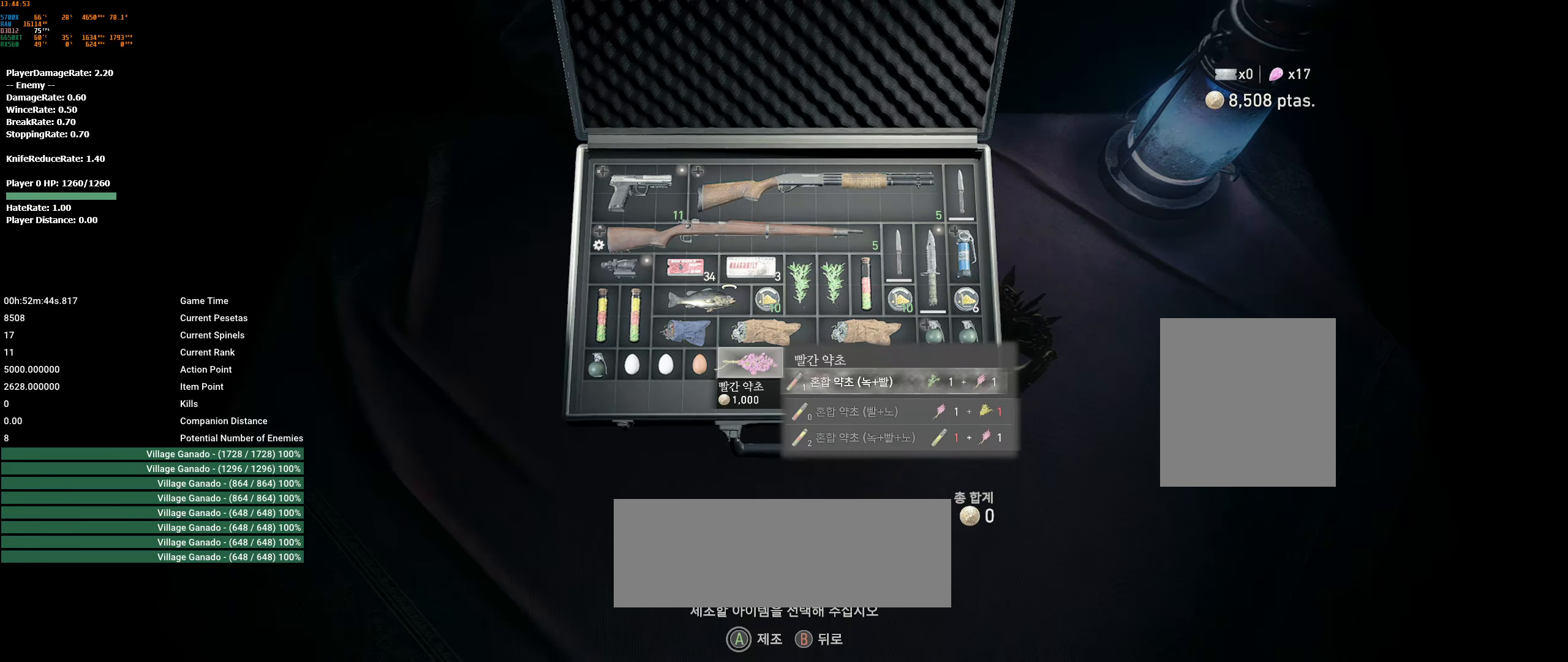
{"buttons": [], "left_stick": "center", "events": []}
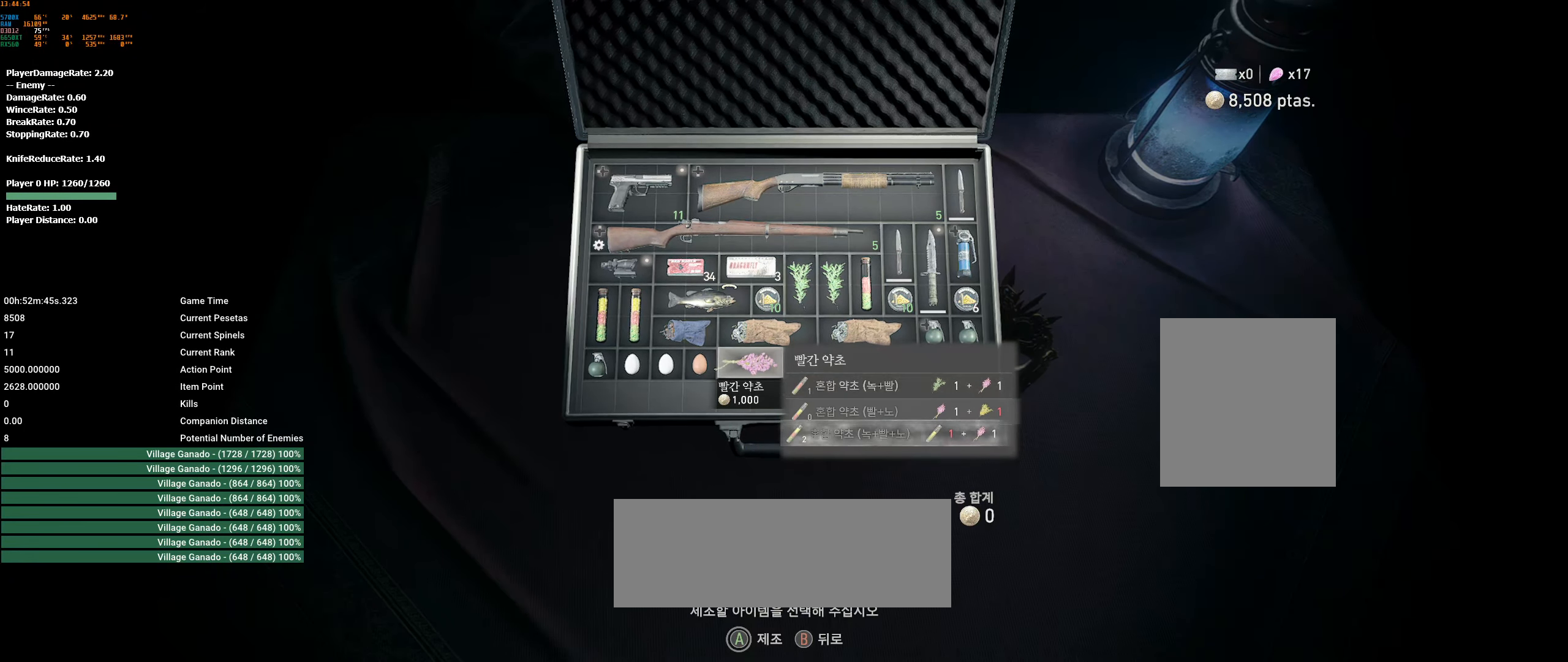
{"buttons": ["A"], "left_stick": "center", "events": [[283, "A", "down"]]}
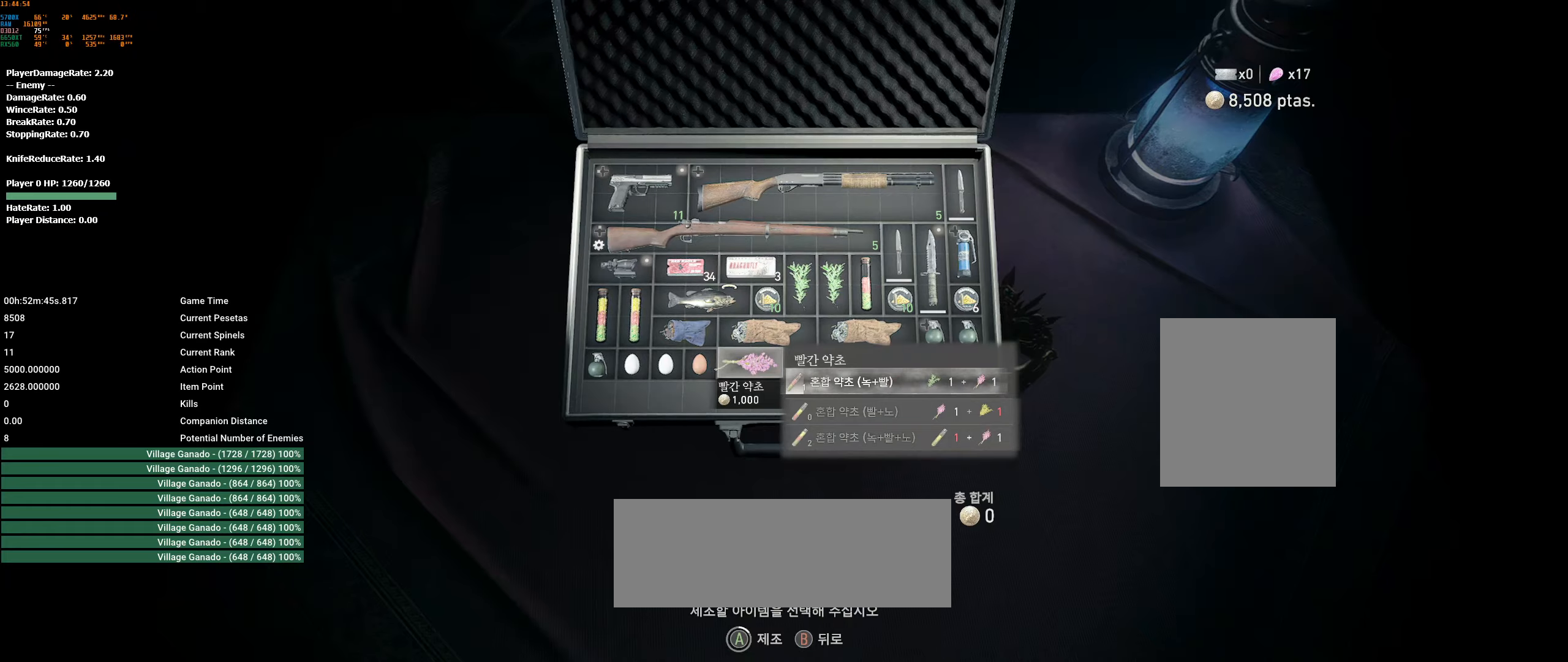
{"buttons": ["A"], "left_stick": "center", "events": []}
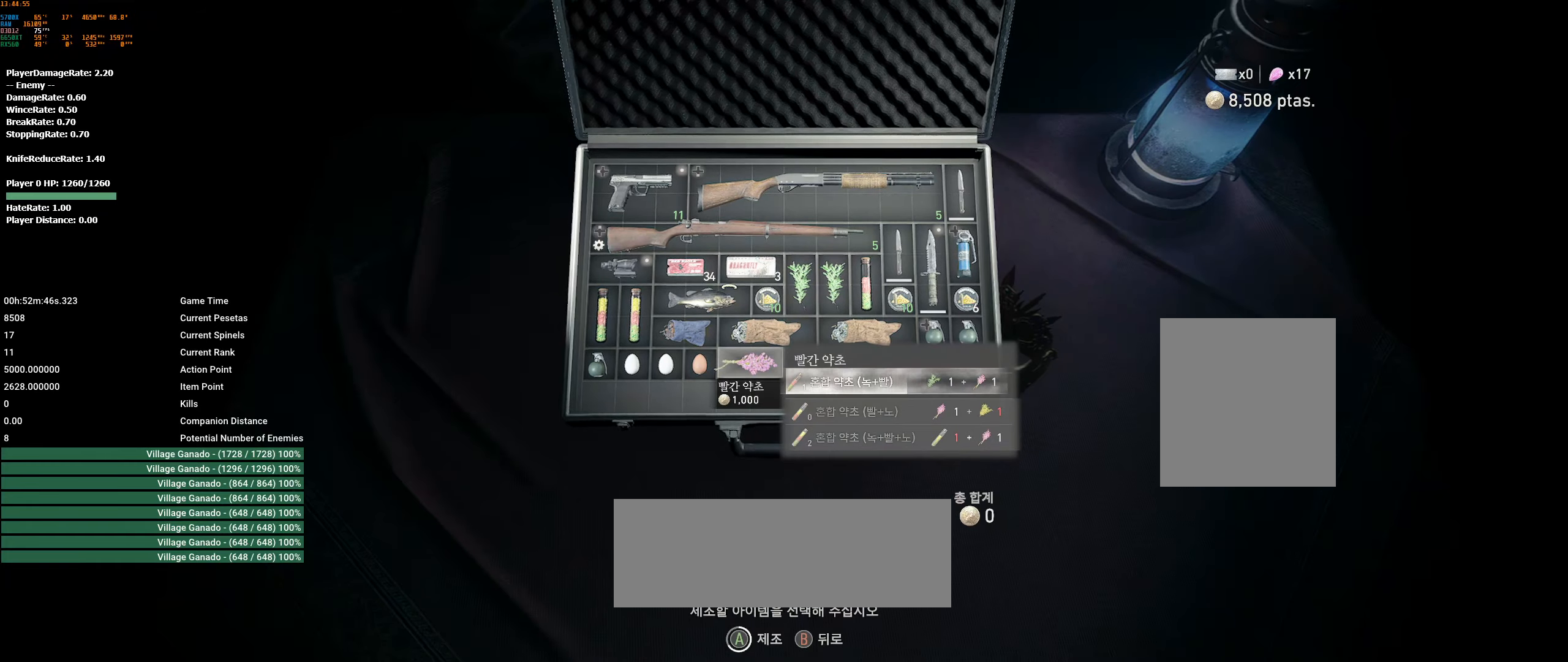
{"buttons": ["A"], "left_stick": "center", "events": []}
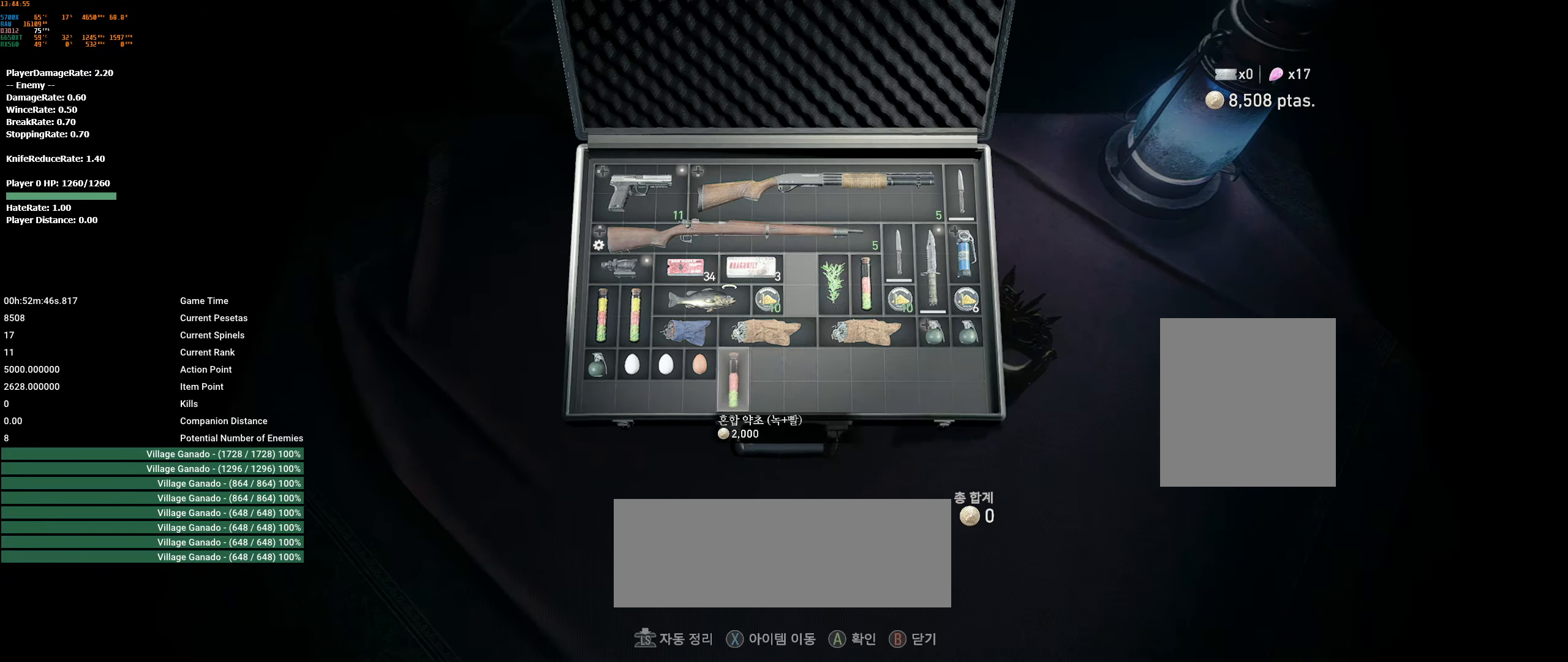
{"buttons": [], "left_stick": "center", "events": [[167, "A", "up"]]}
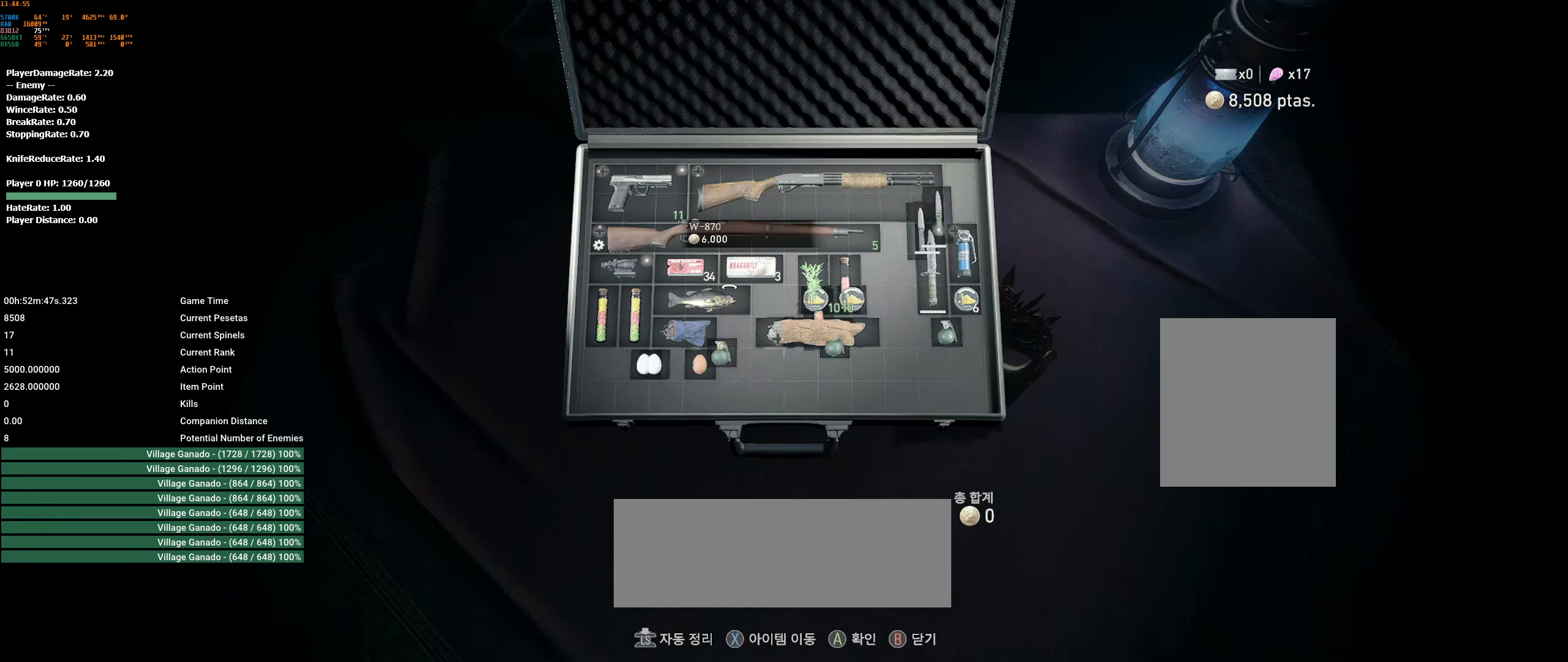
{"buttons": [], "left_stick": "center", "events": []}
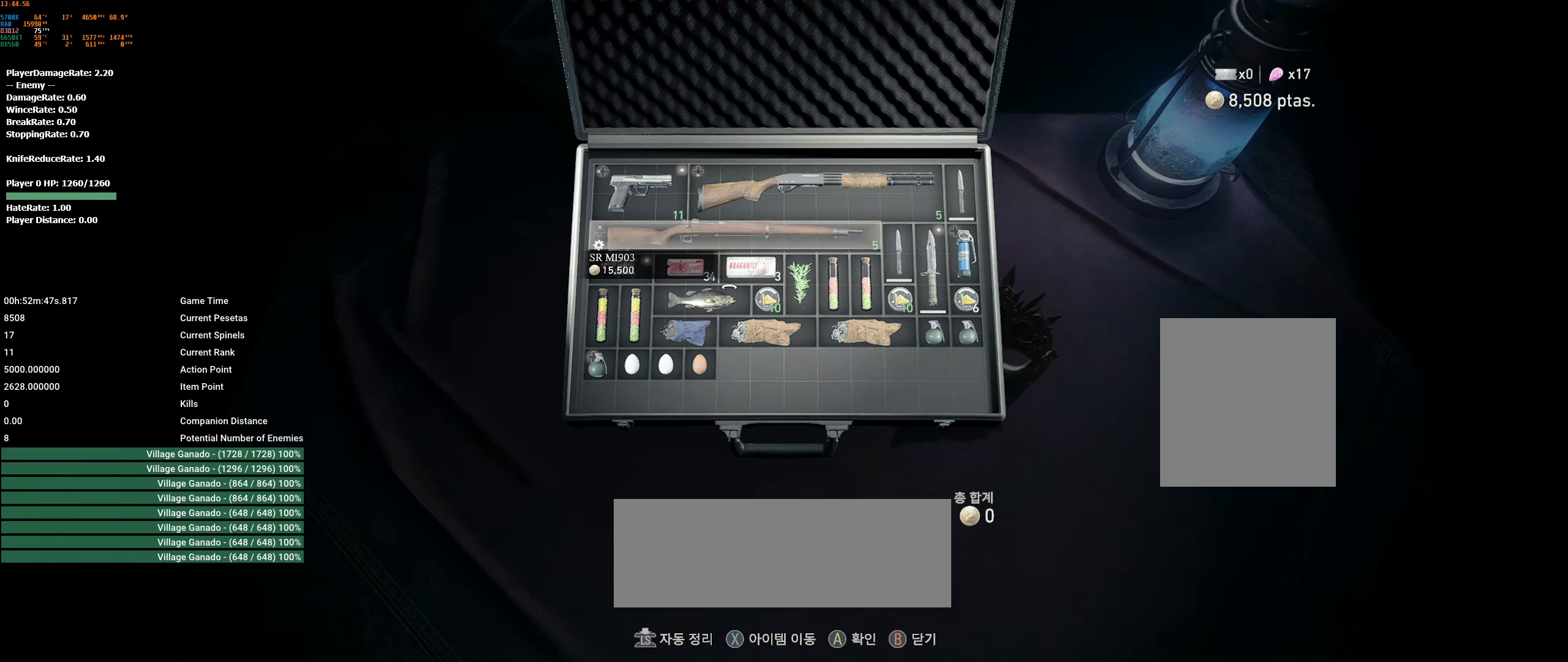
{"buttons": [], "left_stick": "center", "events": []}
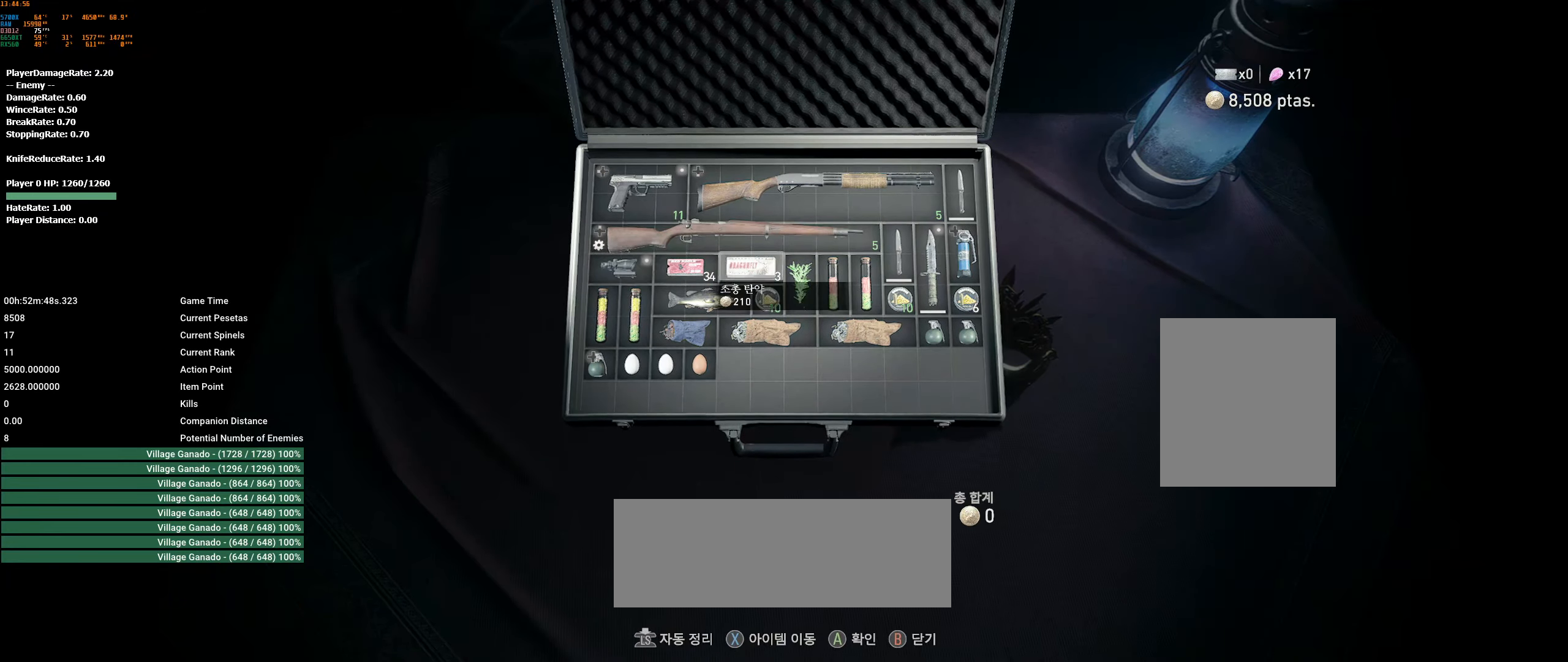
{"buttons": ["B"], "left_stick": "center", "events": [[383, "B", "down"]]}